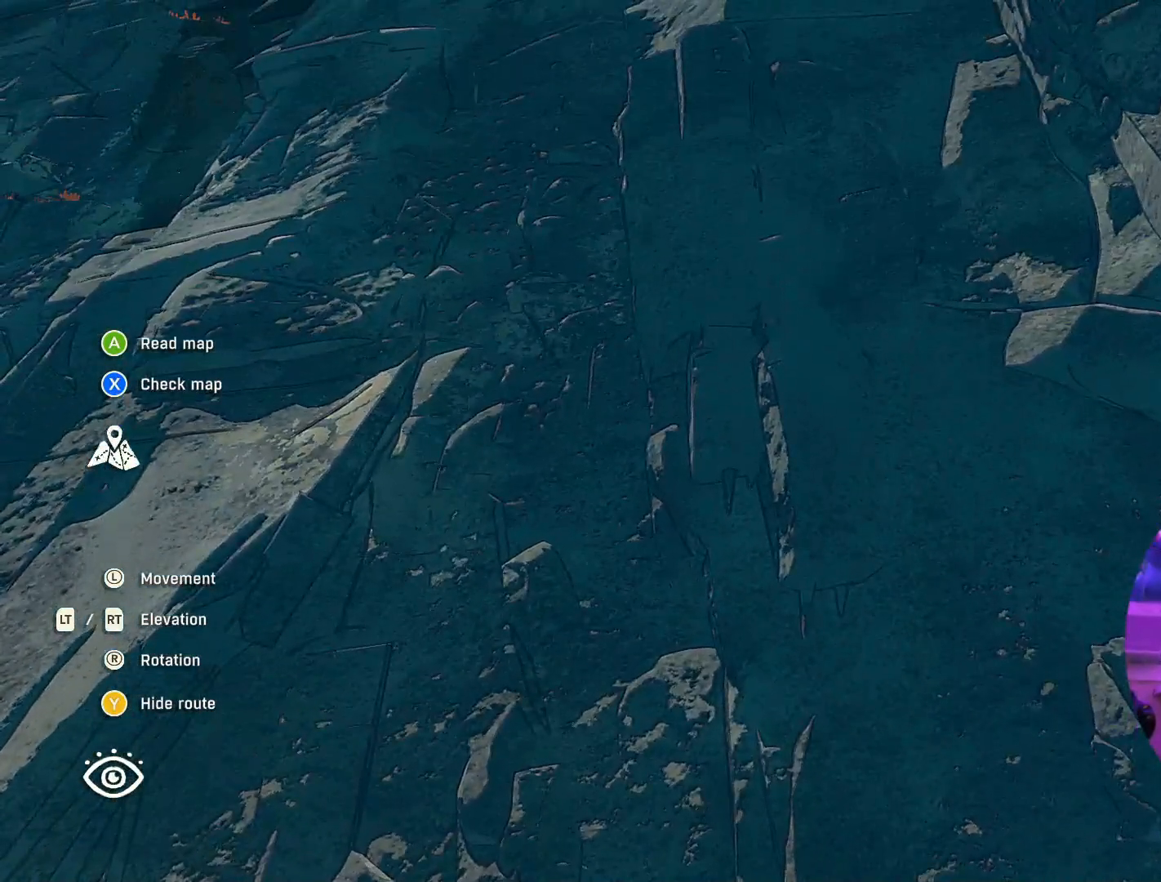
Gameplay with a controller (Xbox layout); each line is a JSON object with the inputs held at the frame after it. "events" lists button and stick changes between this image and that frame as [ms after this image, input, new state], when the widget could be followed in between.
{"buttons": [], "left_stick": "center", "right_stick": "center", "events": []}
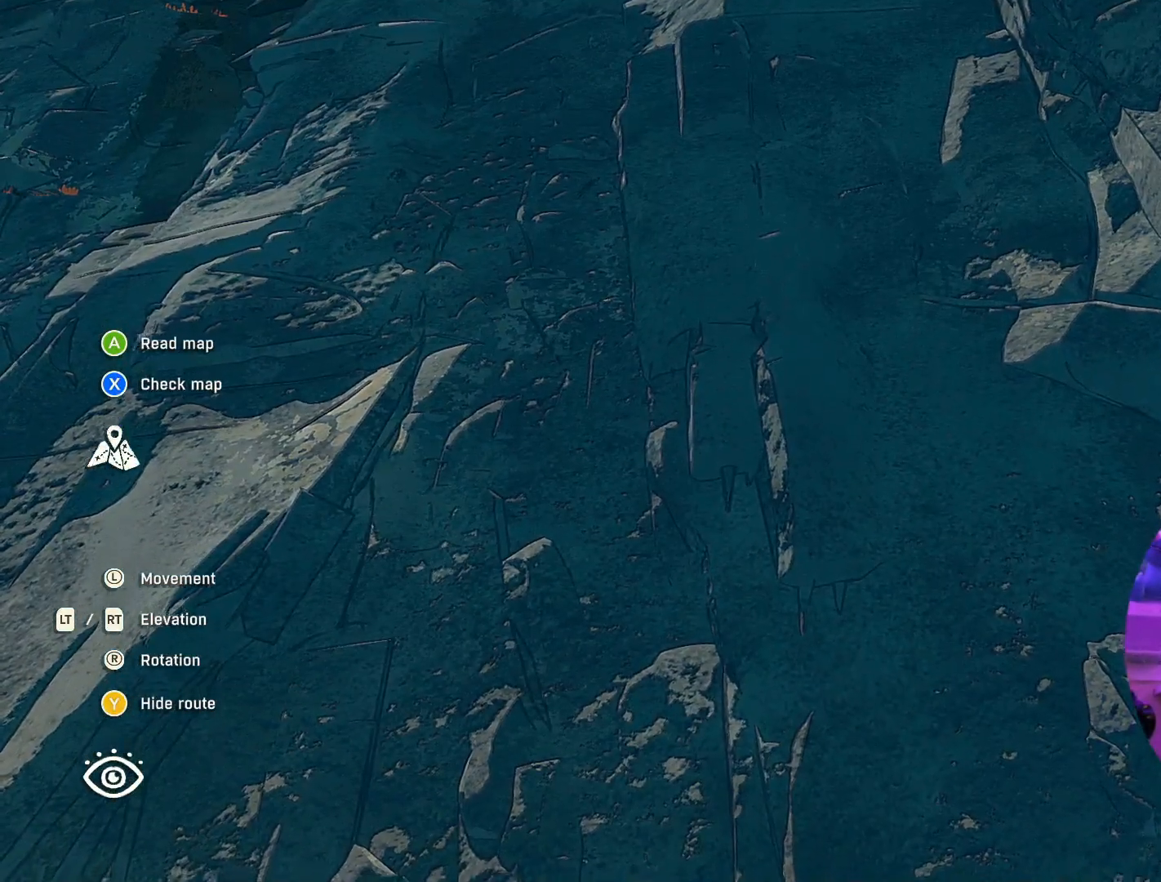
{"buttons": [], "left_stick": "center", "right_stick": "center", "events": [[17, "right_stick", "down"], [467, "right_stick", "center"]]}
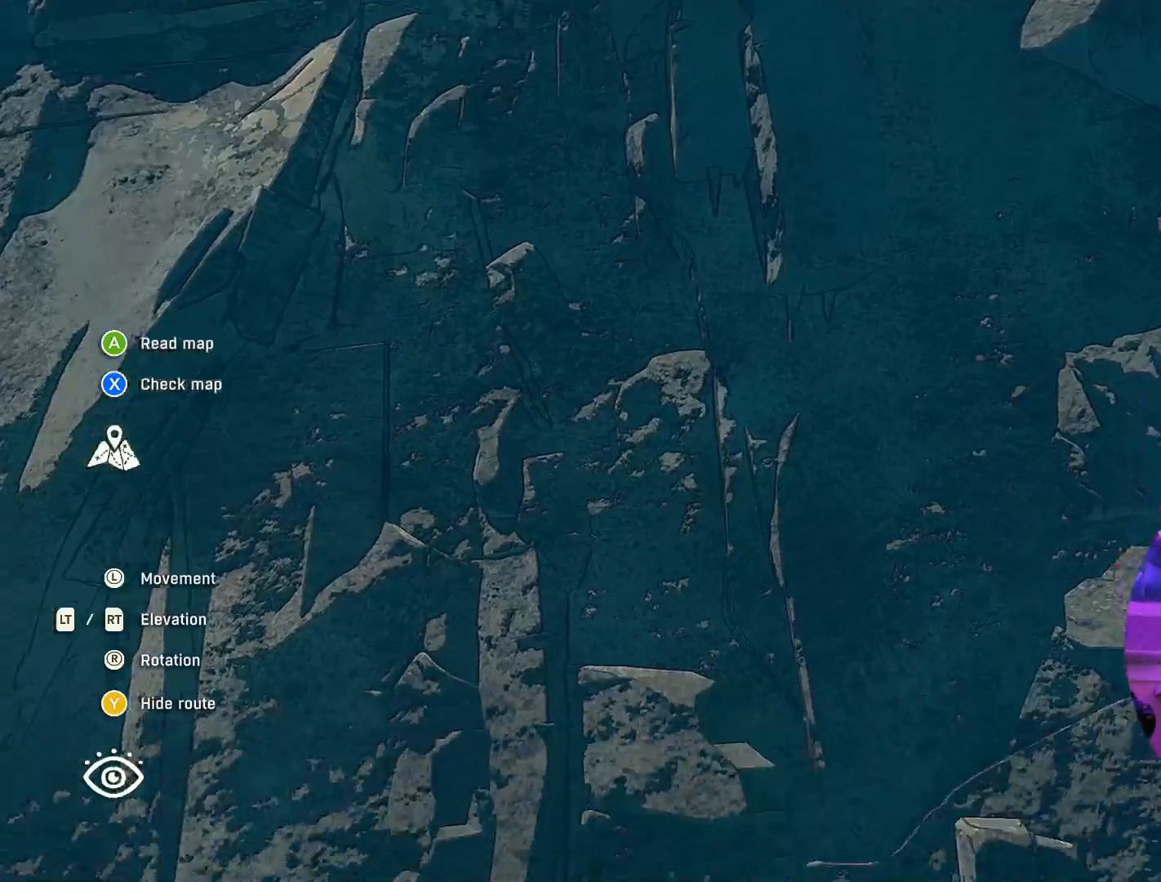
{"buttons": [], "left_stick": "center", "right_stick": "center", "events": []}
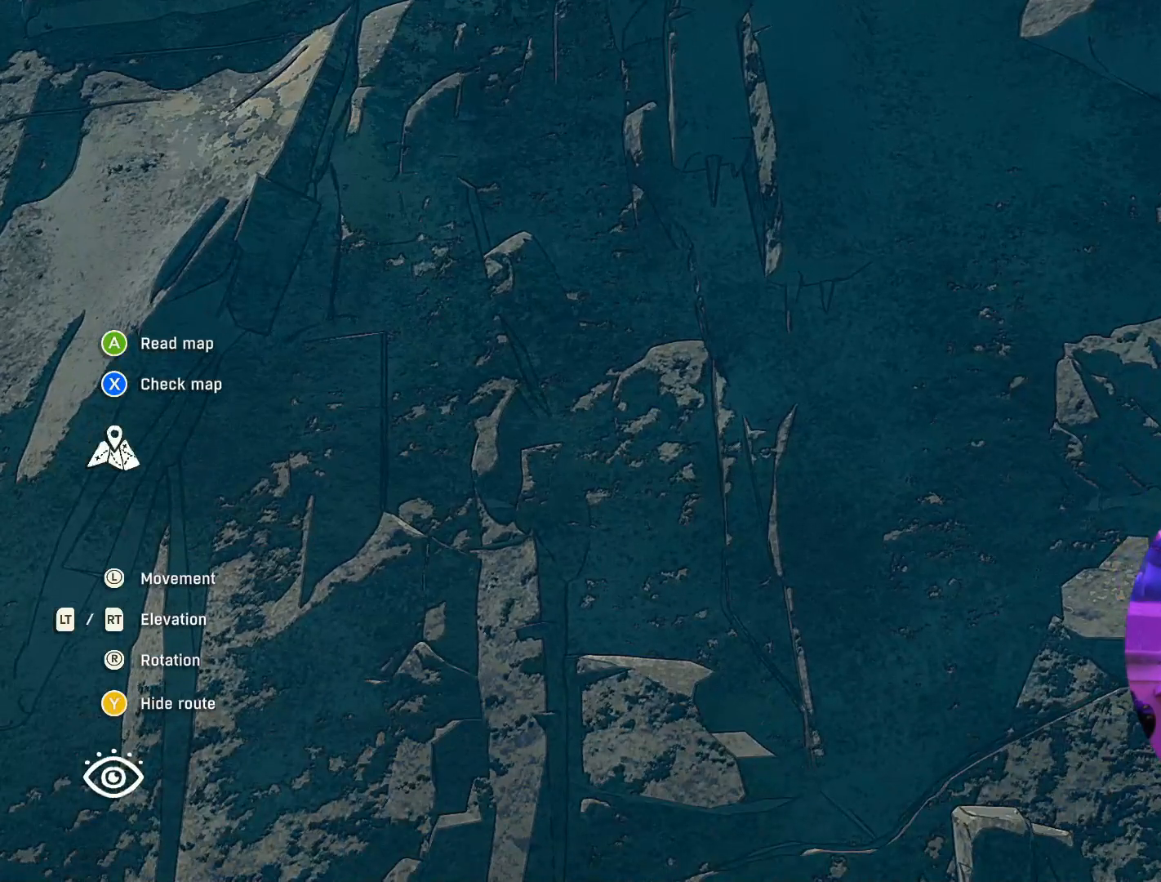
{"buttons": [], "left_stick": "center", "right_stick": "down-left", "events": [[250, "left_stick", "up-right"], [284, "right_stick", "down-left"], [434, "left_stick", "center"]]}
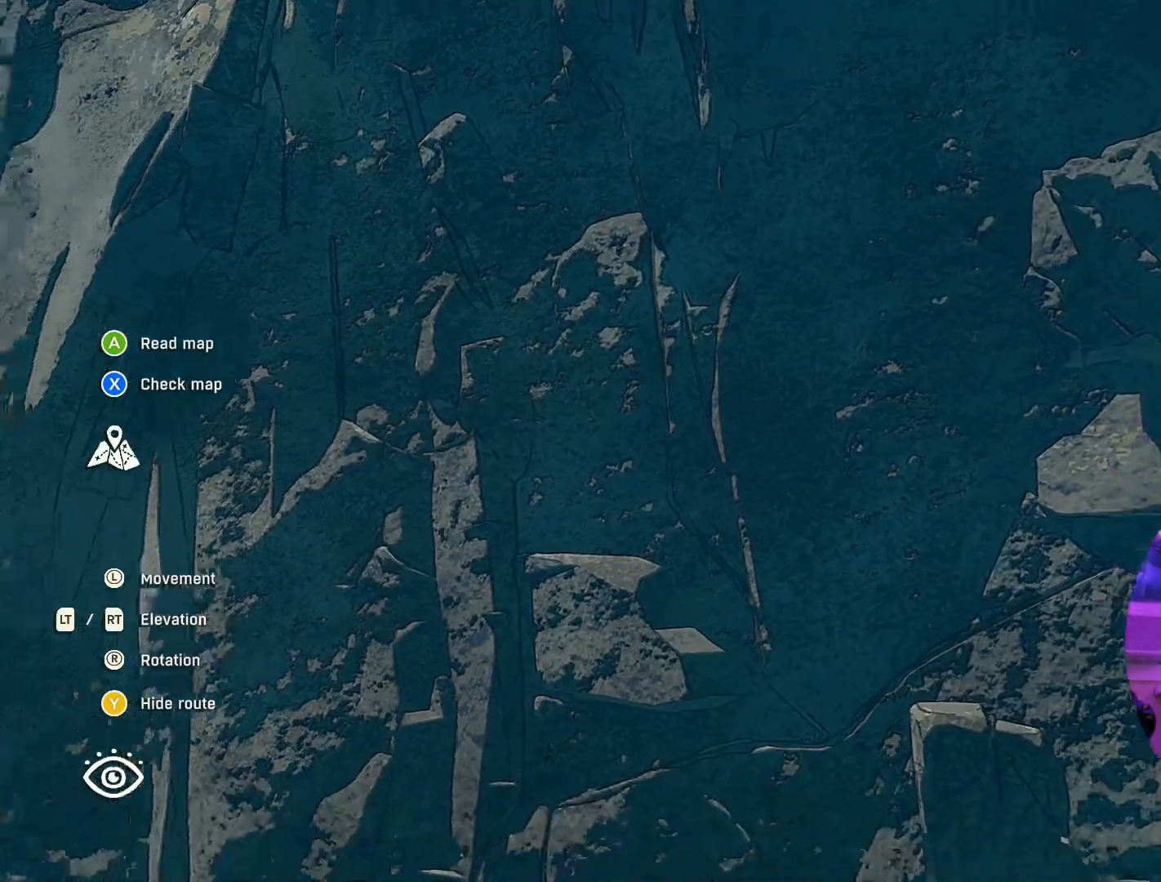
{"buttons": [], "left_stick": "up-right", "right_stick": "center", "events": [[167, "right_stick", "center"], [467, "left_stick", "up-right"]]}
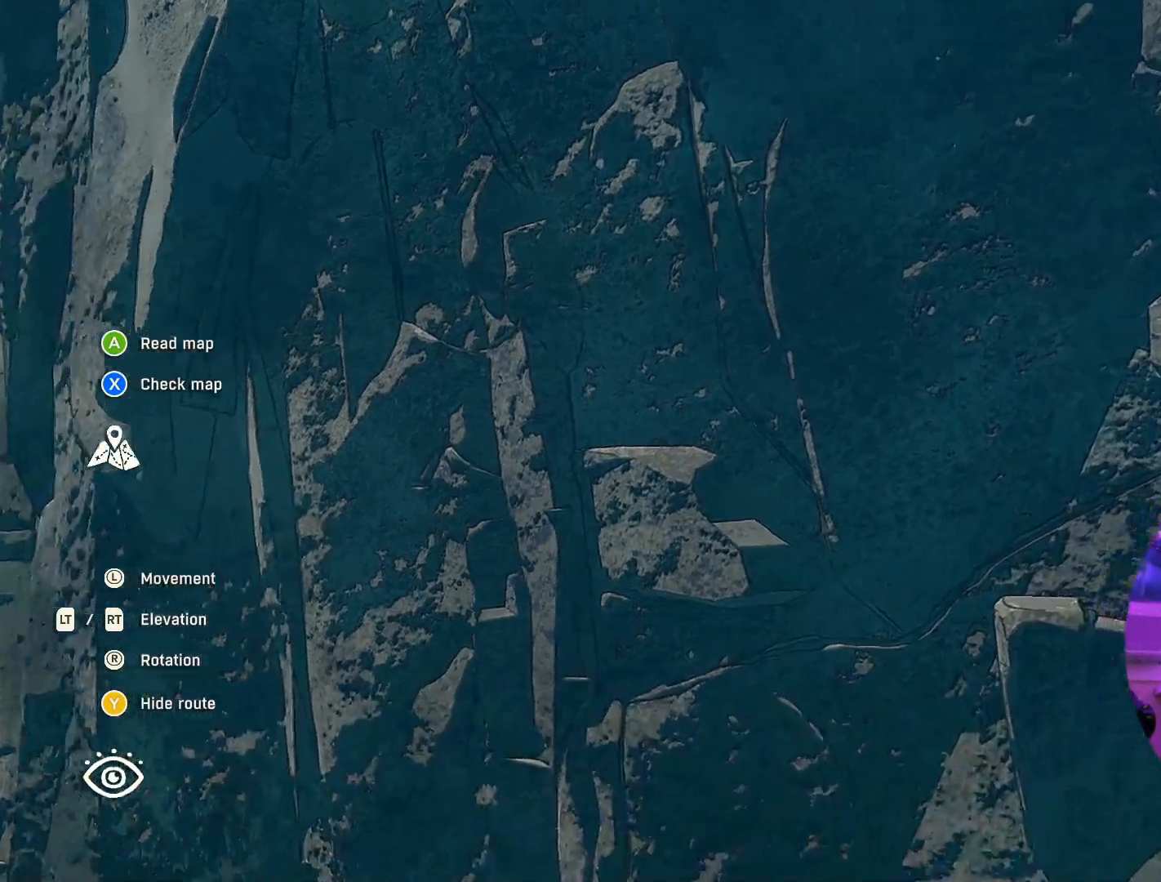
{"buttons": [], "left_stick": "center", "right_stick": "center", "events": [[234, "left_stick", "center"]]}
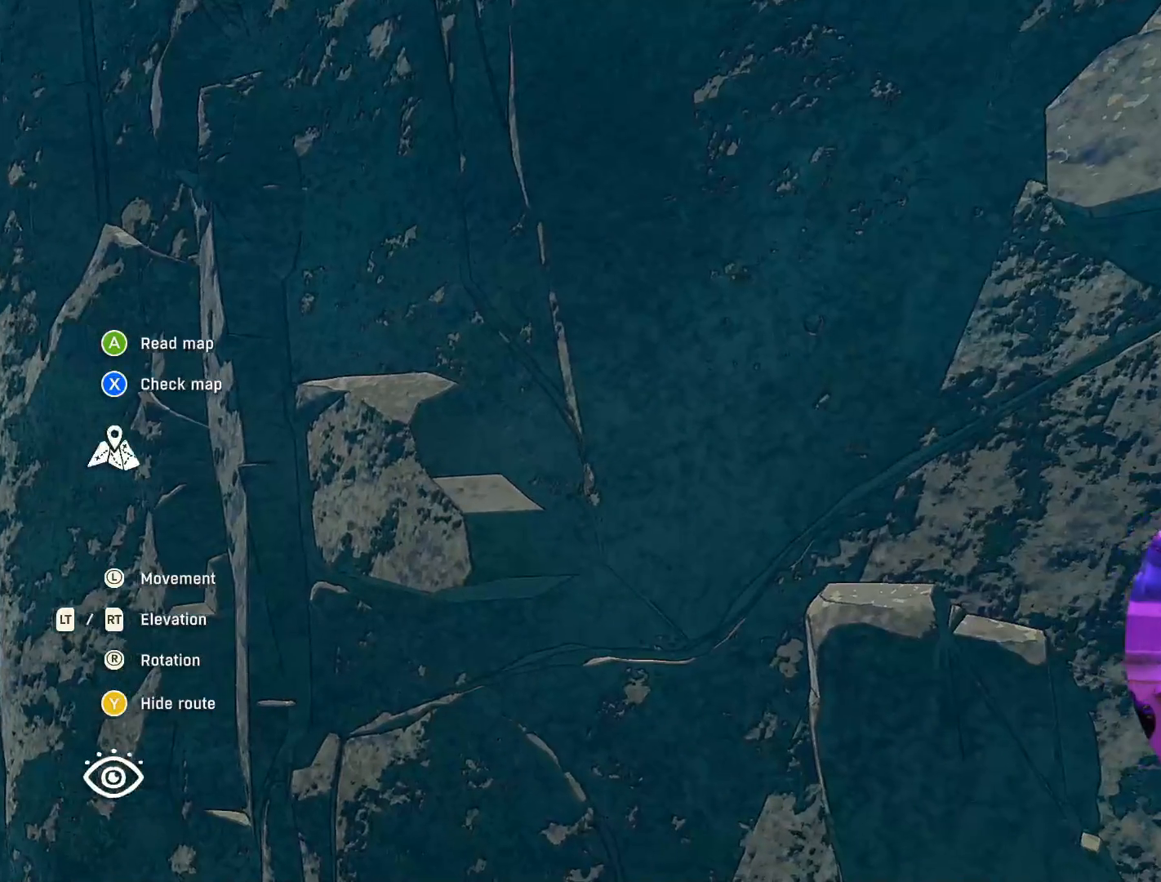
{"buttons": [], "left_stick": "center", "right_stick": "center", "events": [[117, "R2", "down"], [184, "left_stick", "down-right"], [250, "R2", "up"], [367, "left_stick", "center"]]}
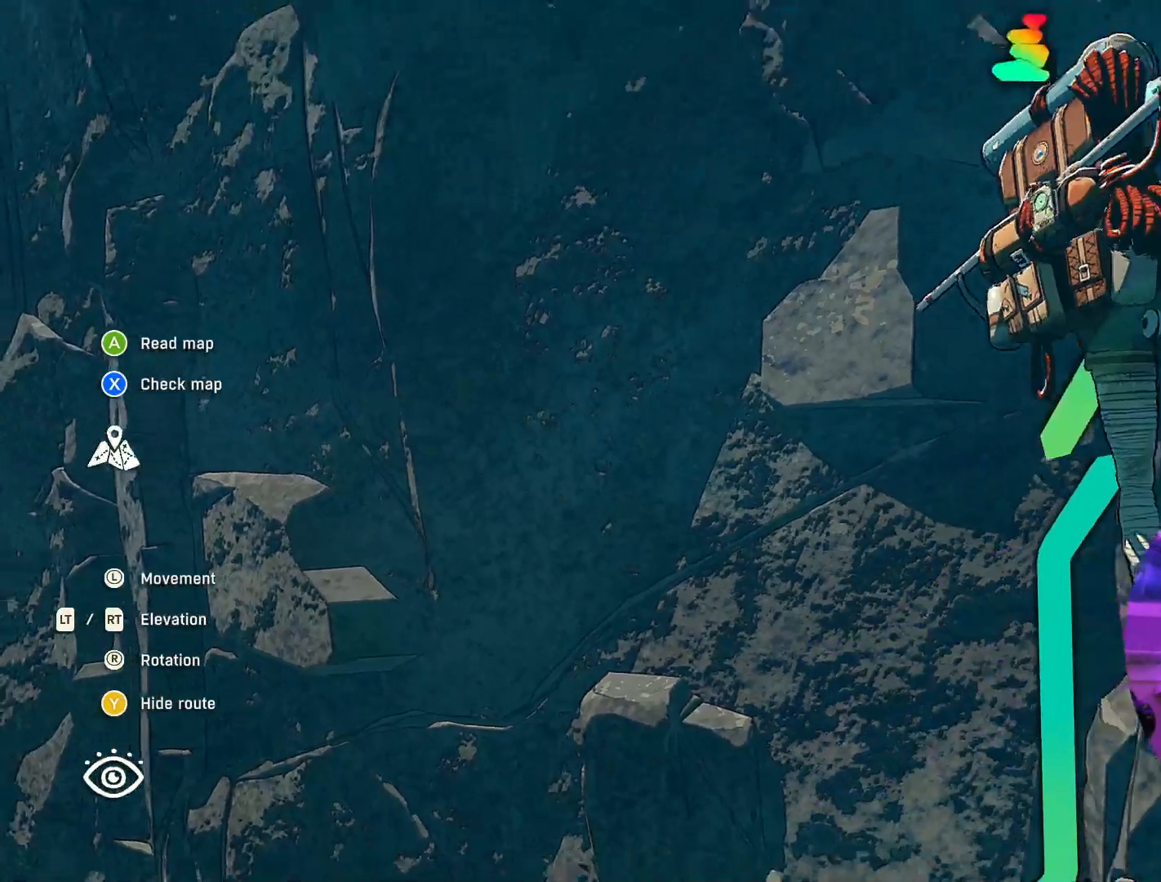
{"buttons": [], "left_stick": "center", "right_stick": "center", "events": []}
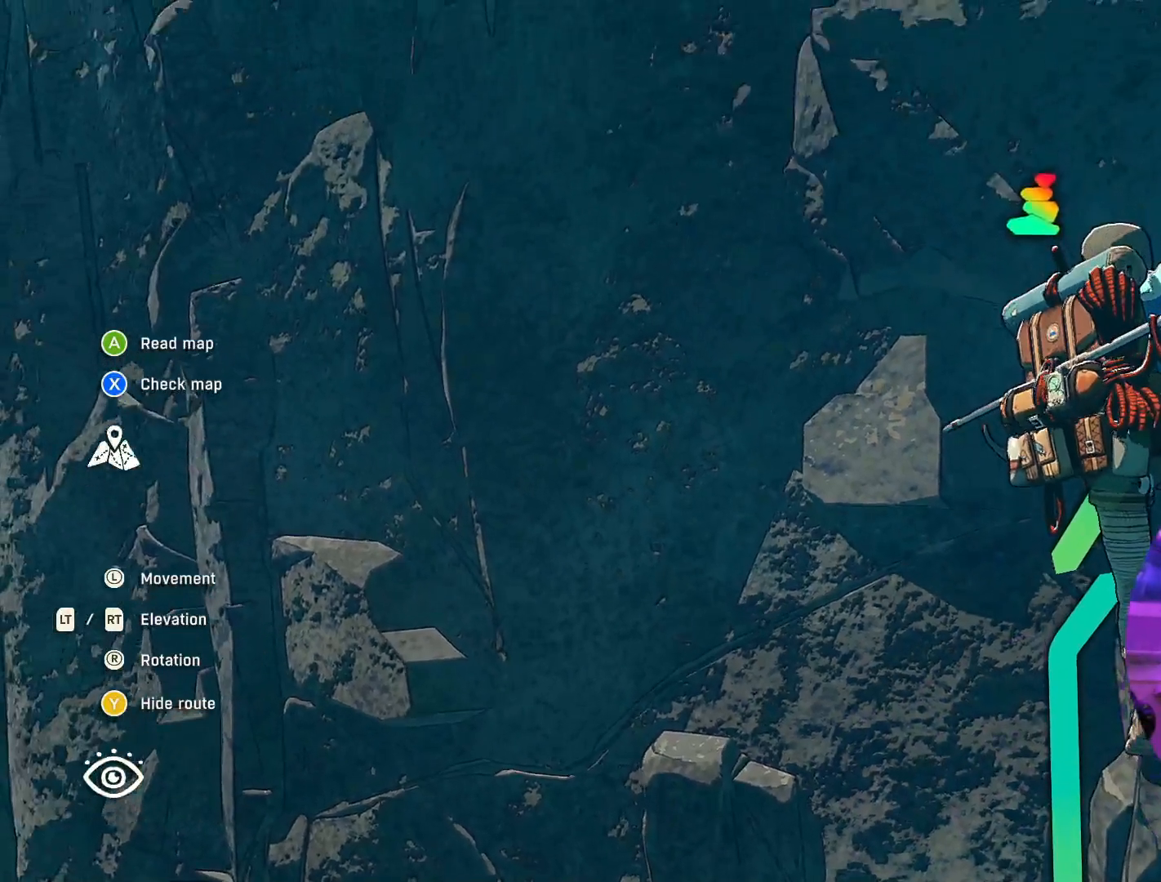
{"buttons": [], "left_stick": "center", "right_stick": "right", "events": [[500, "right_stick", "right"]]}
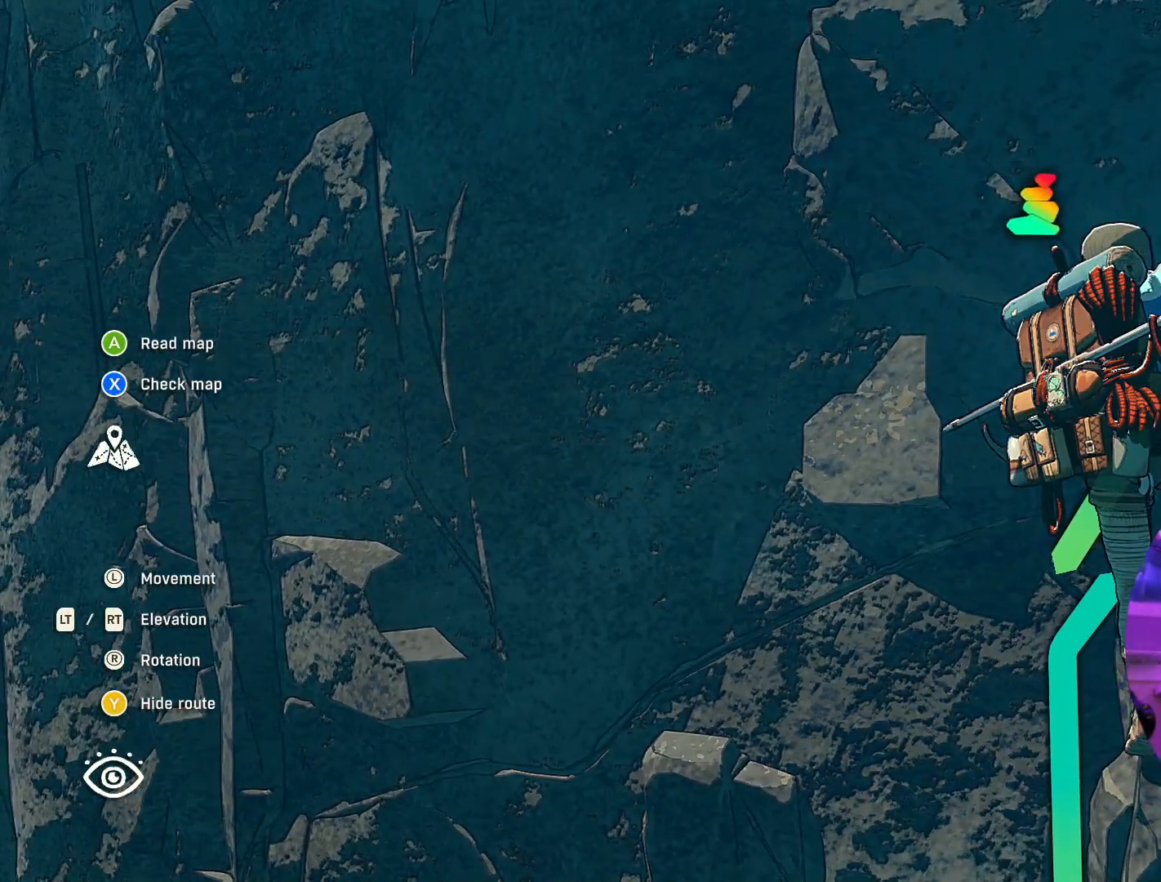
{"buttons": [], "left_stick": "center", "right_stick": "center", "events": [[250, "right_stick", "center"]]}
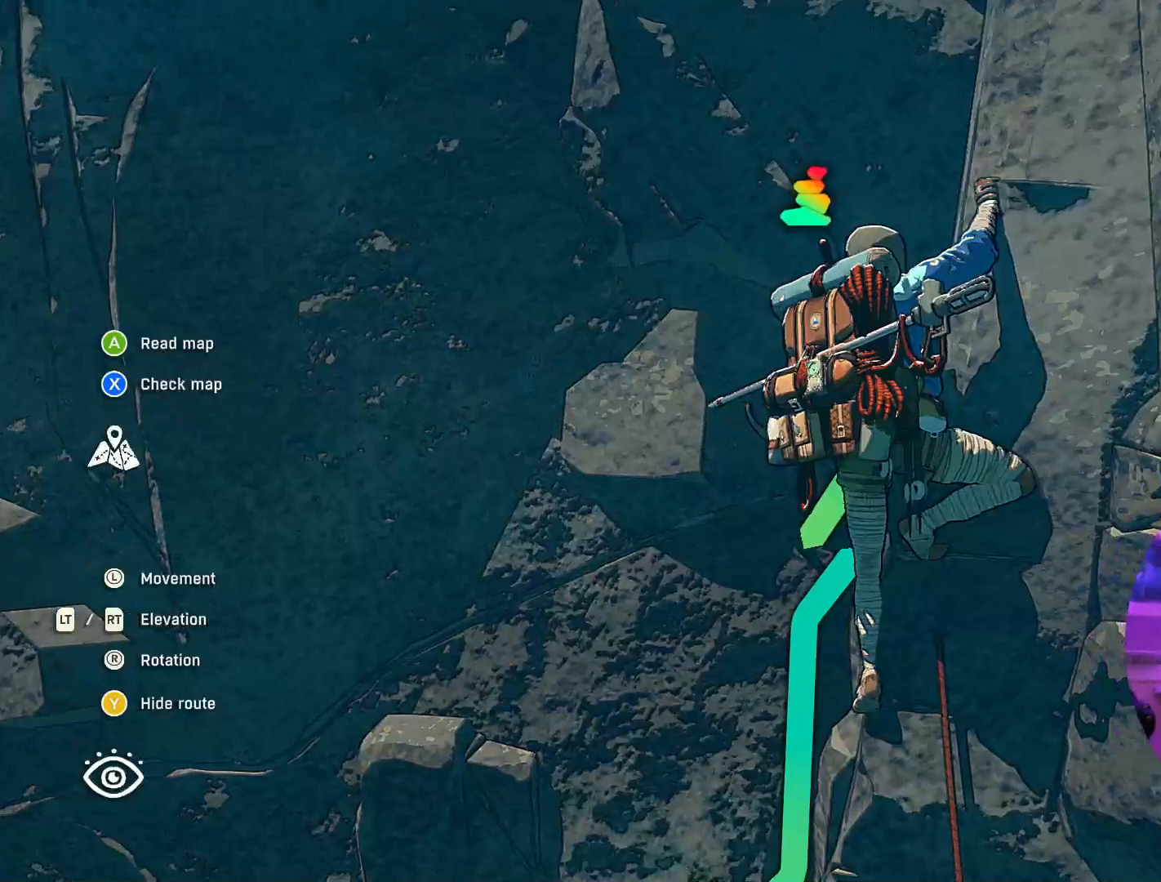
{"buttons": [], "left_stick": "center", "right_stick": "center", "events": [[117, "left_stick", "left"], [284, "left_stick", "center"]]}
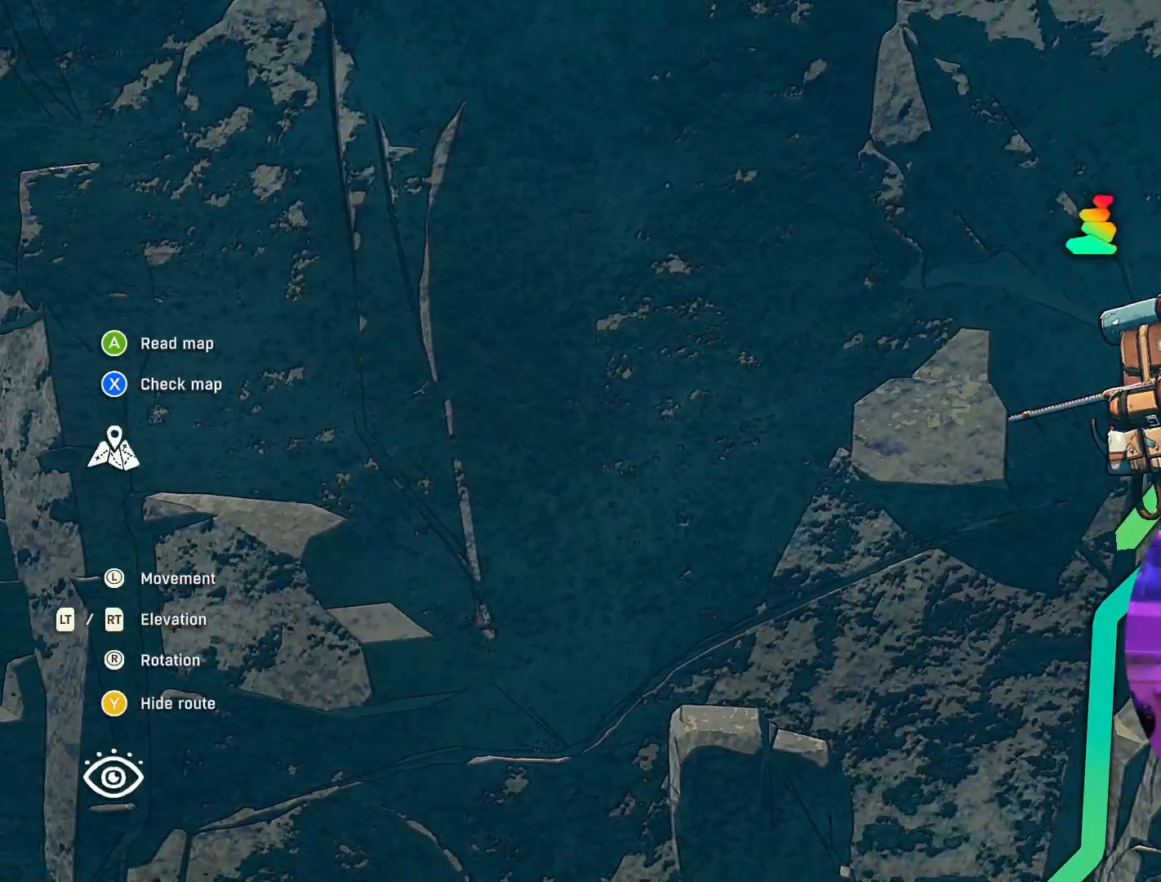
{"buttons": [], "left_stick": "center", "right_stick": "center", "events": []}
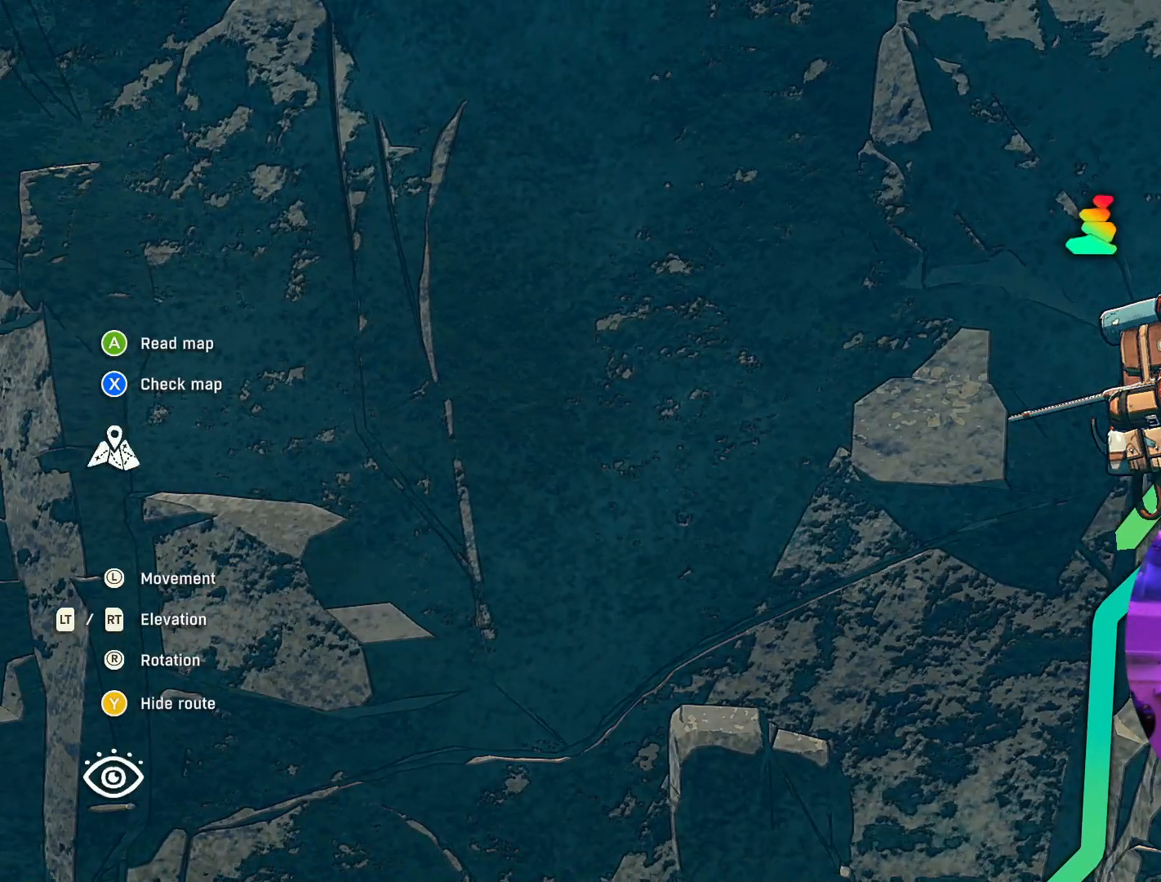
{"buttons": ["R2"], "left_stick": "center", "right_stick": "center", "events": [[200, "R2", "down"]]}
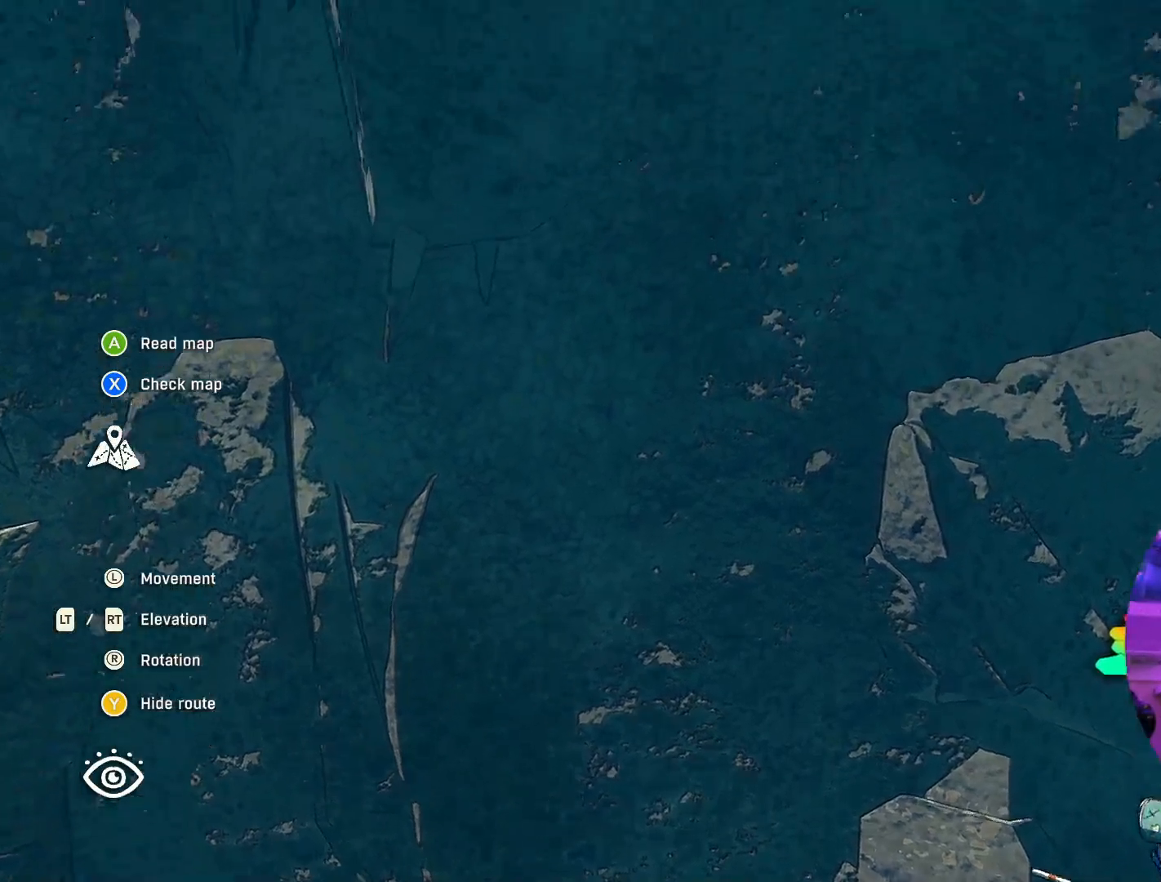
{"buttons": [], "left_stick": "center", "right_stick": "down", "events": [[17, "R2", "up"], [167, "right_stick", "down"]]}
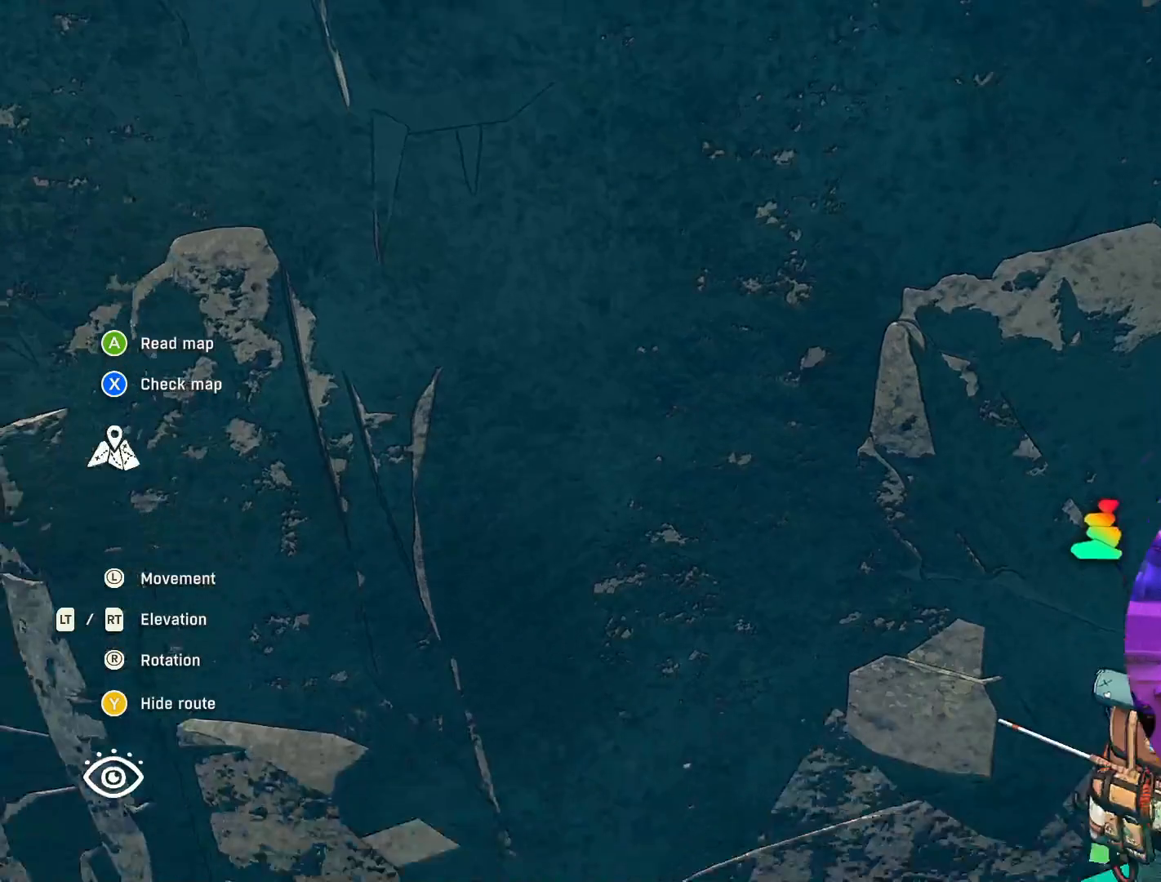
{"buttons": [], "left_stick": "center", "right_stick": "center", "events": [[34, "right_stick", "center"]]}
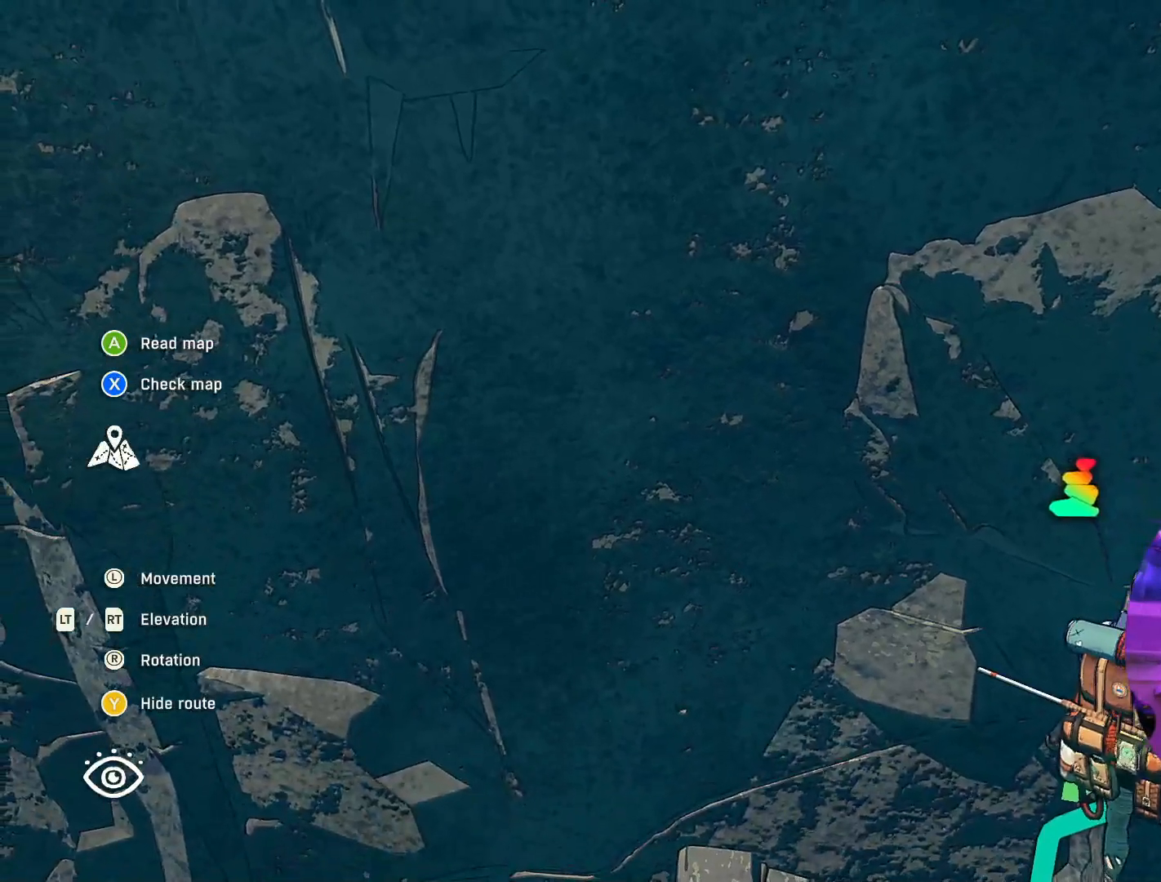
{"buttons": [], "left_stick": "center", "right_stick": "center", "events": [[300, "left_stick", "left"], [467, "left_stick", "center"]]}
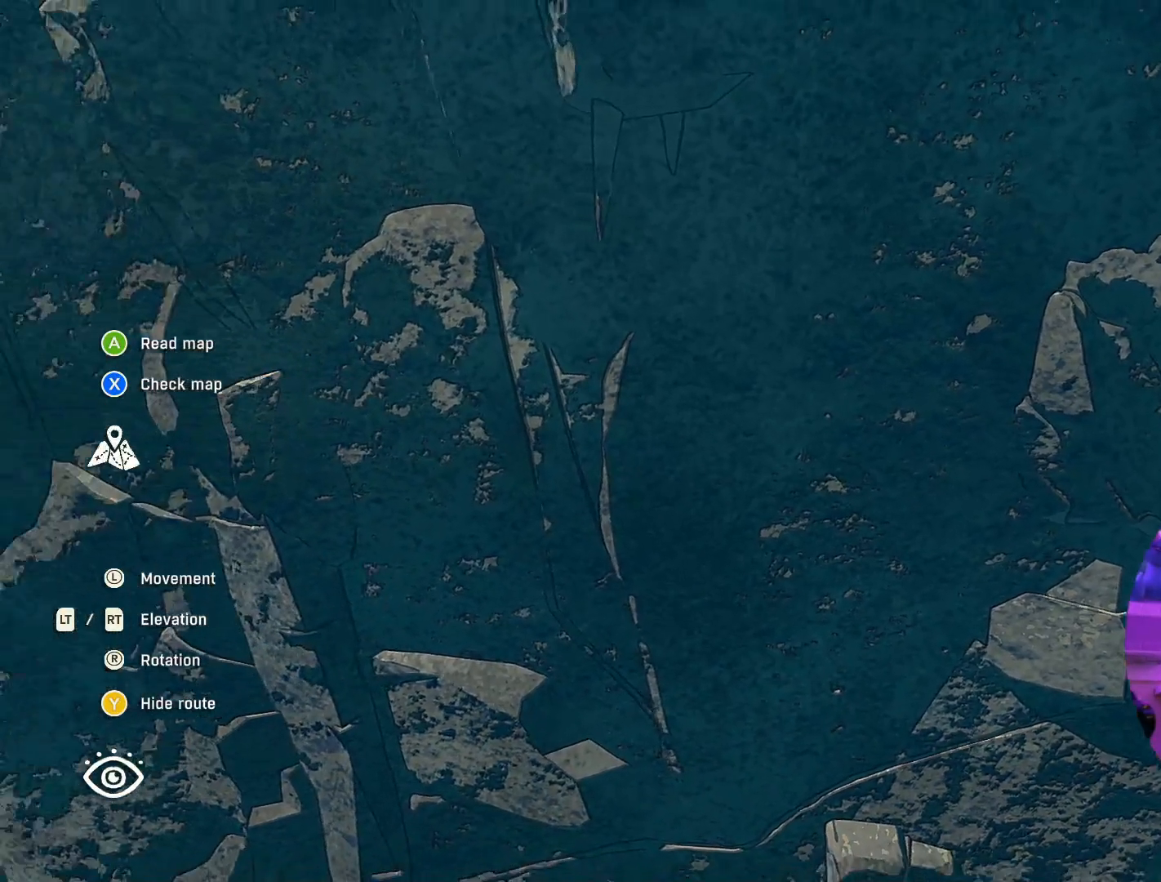
{"buttons": [], "left_stick": "center", "right_stick": "center", "events": []}
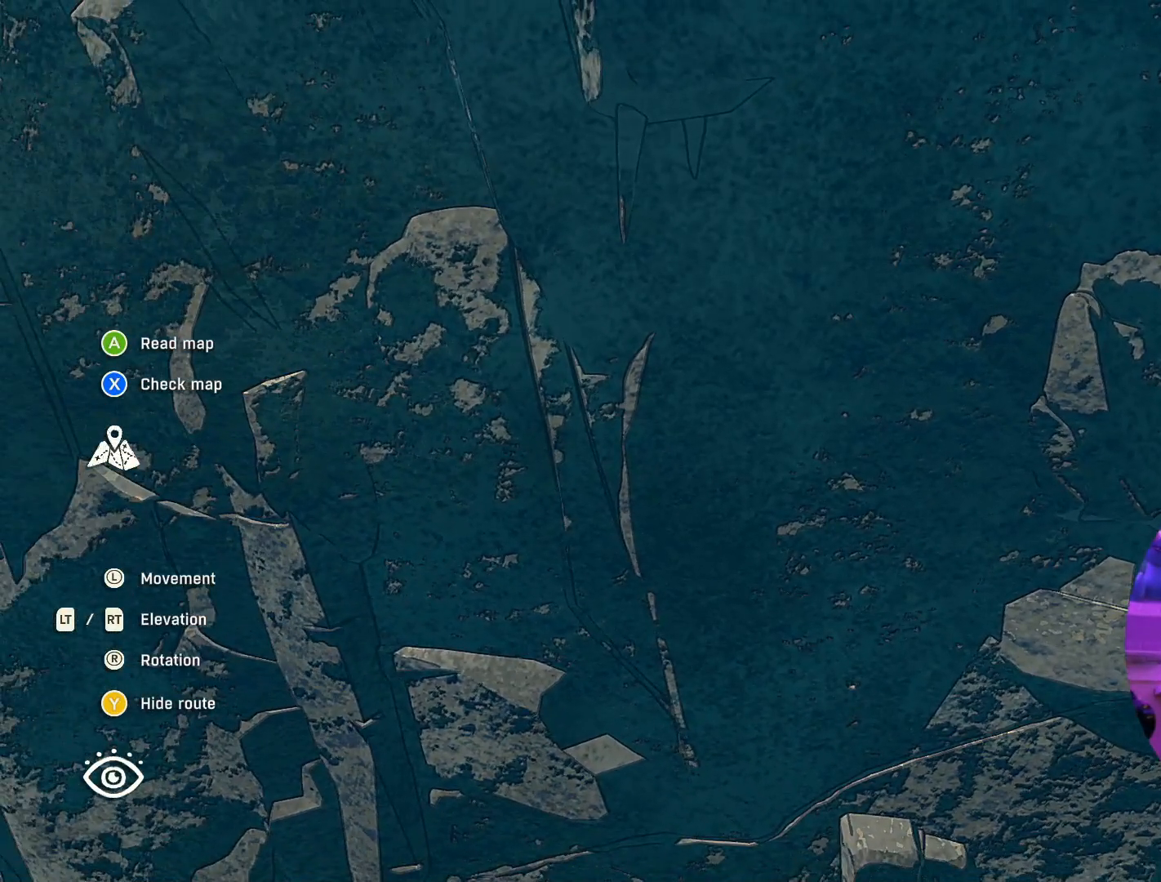
{"buttons": [], "left_stick": "down", "right_stick": "center", "events": [[117, "right_stick", "up-right"], [284, "right_stick", "center"], [300, "left_stick", "down"]]}
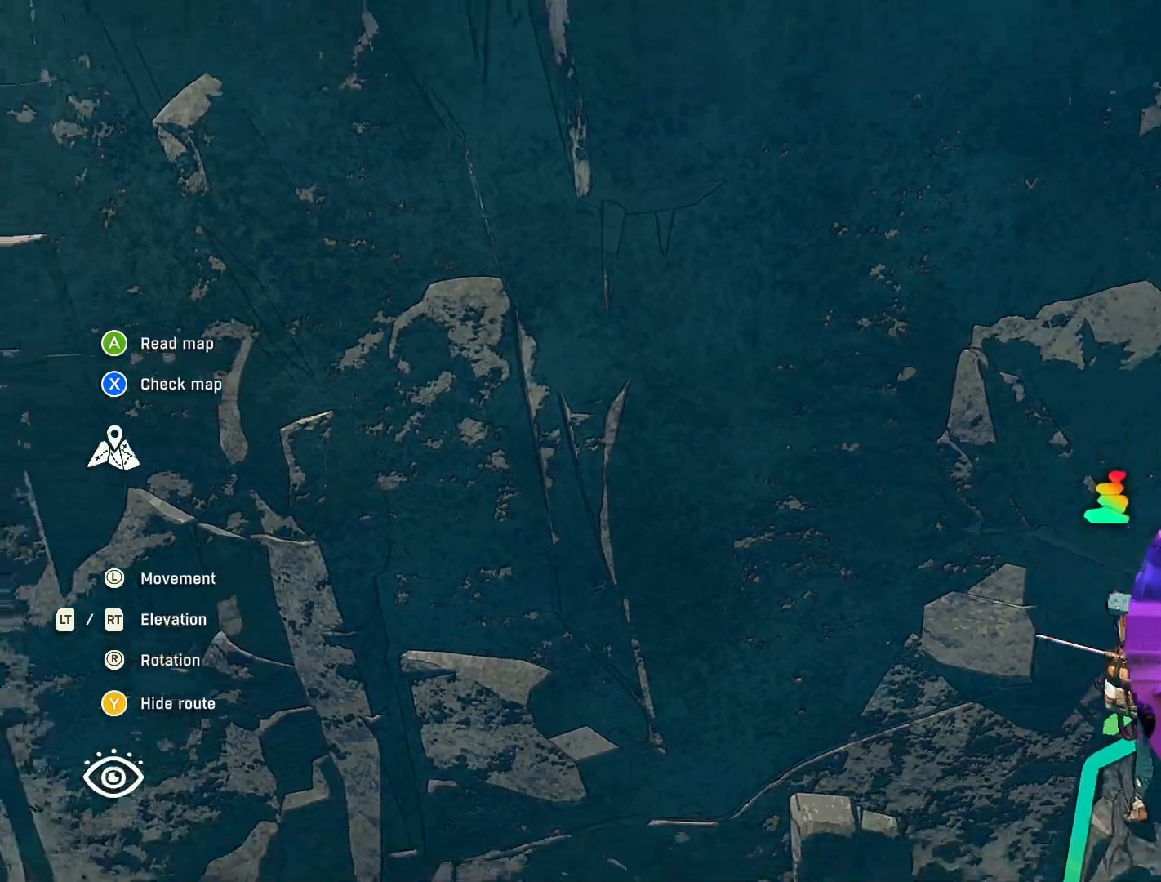
{"buttons": [], "left_stick": "center", "right_stick": "center", "events": [[150, "left_stick", "center"]]}
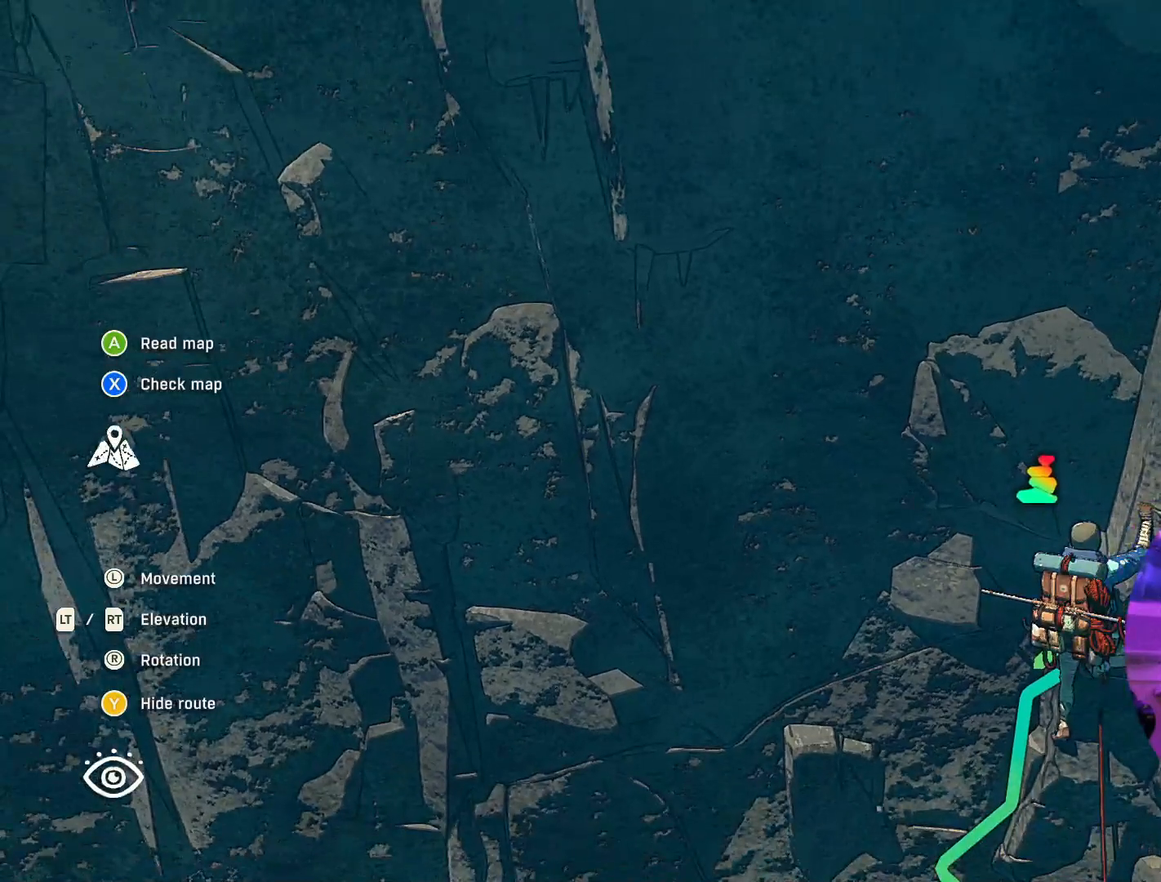
{"buttons": [], "left_stick": "center", "right_stick": "center", "events": []}
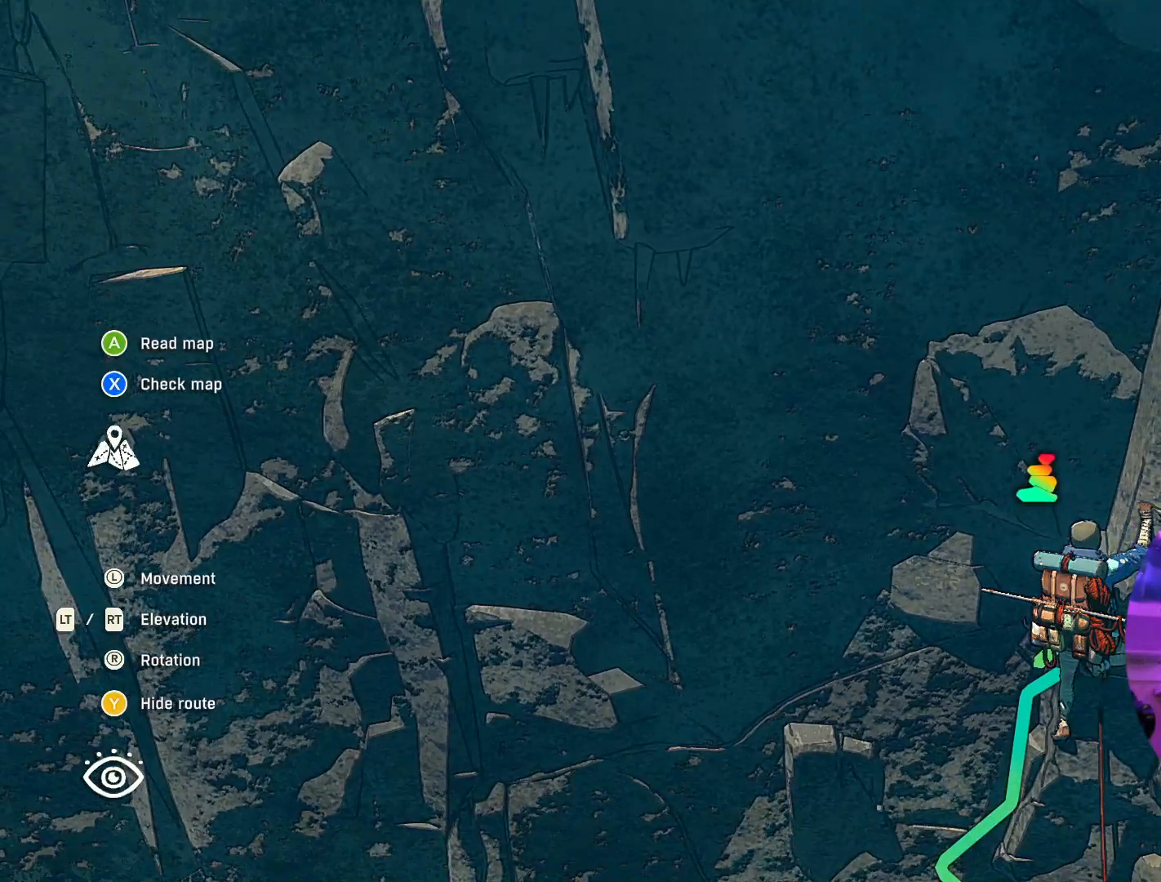
{"buttons": [], "left_stick": "center", "right_stick": "center", "events": []}
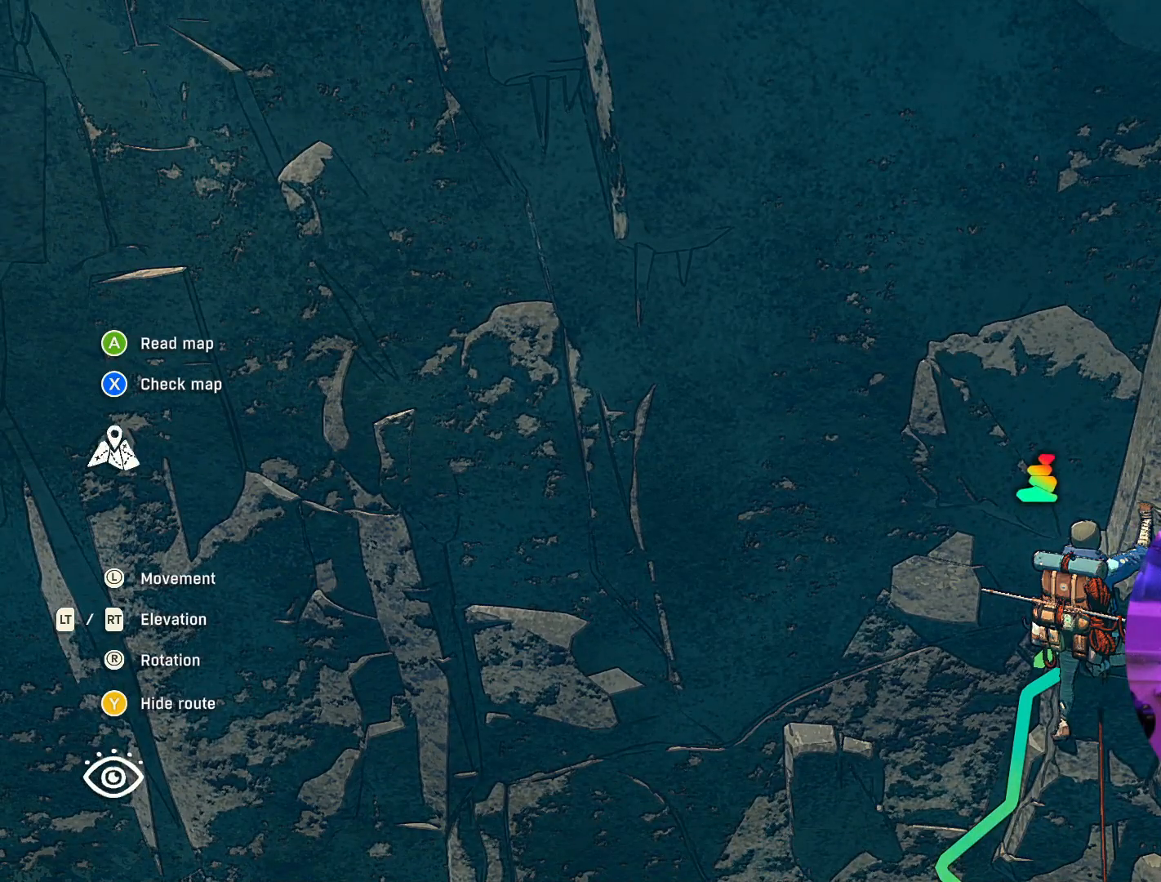
{"buttons": [], "left_stick": "center", "right_stick": "center", "events": []}
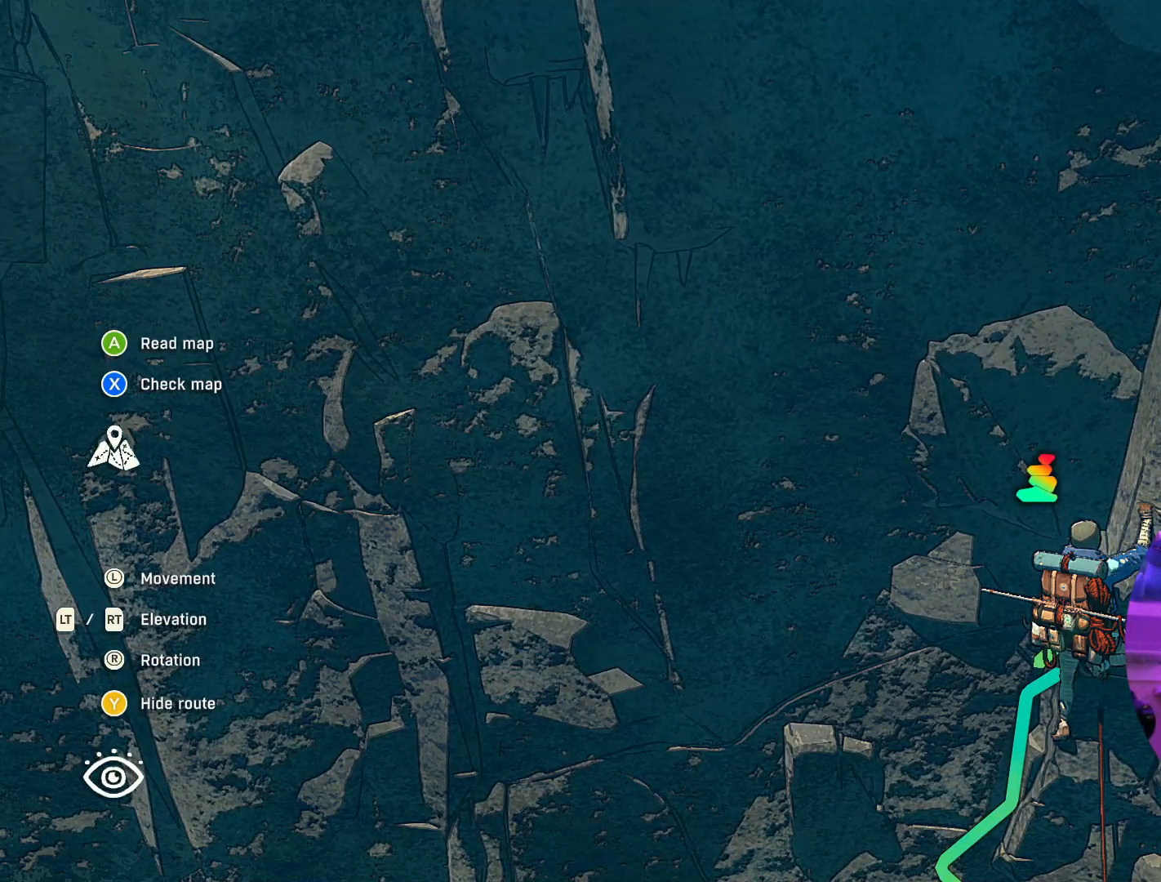
{"buttons": [], "left_stick": "center", "right_stick": "center", "events": []}
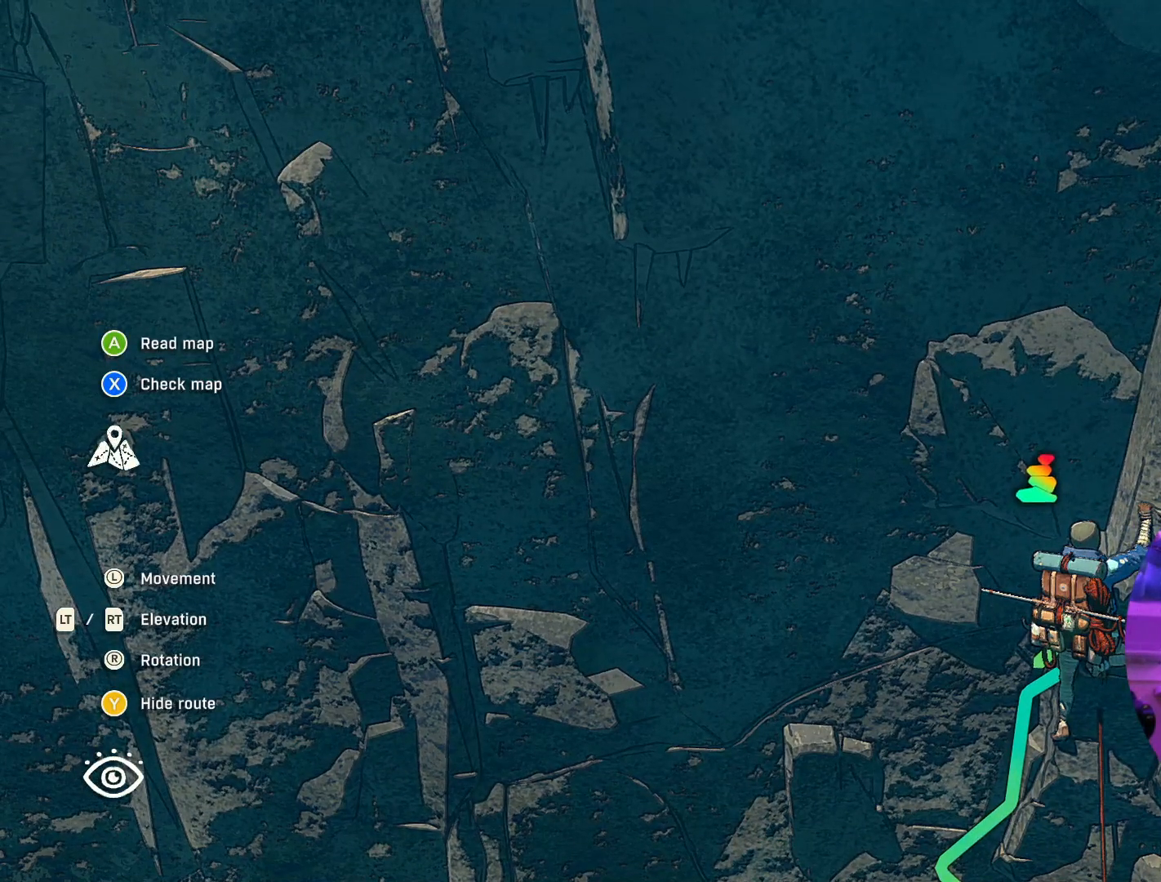
{"buttons": [], "left_stick": "center", "right_stick": "center", "events": []}
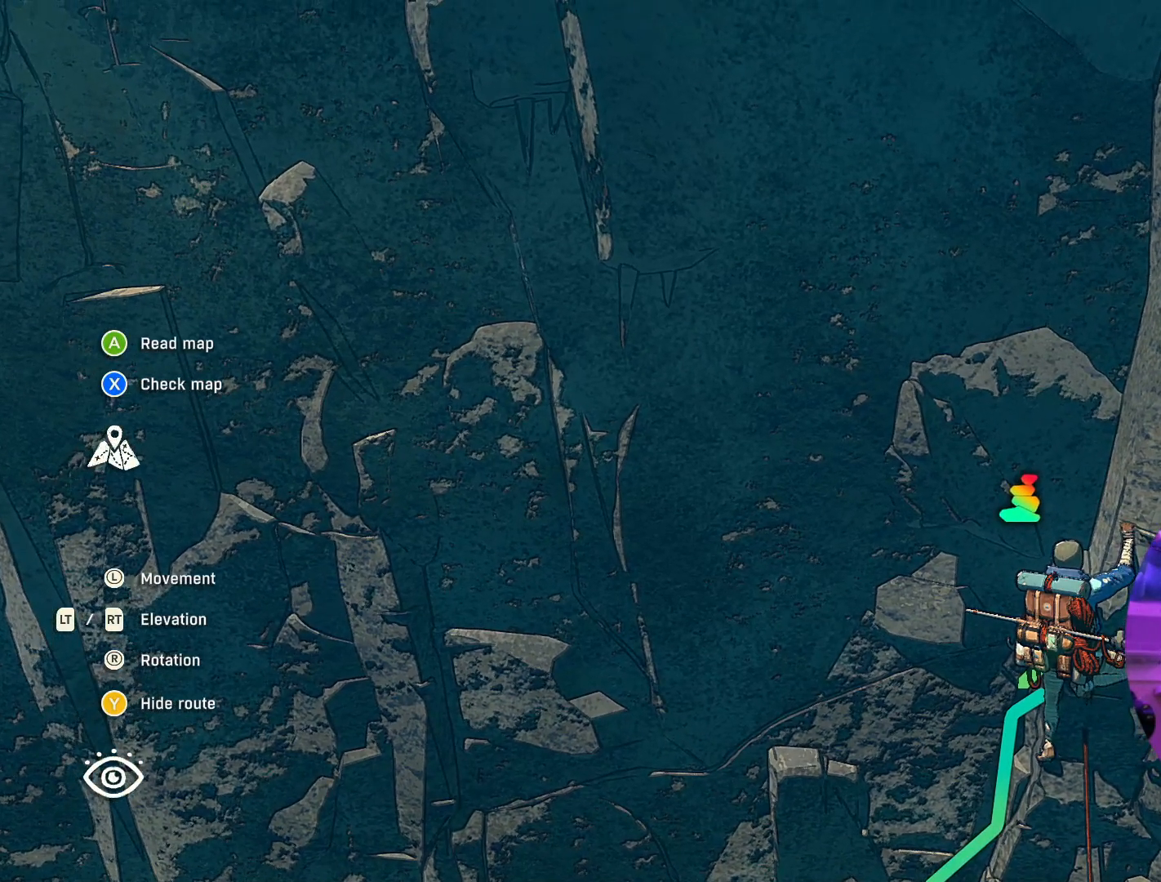
{"buttons": [], "left_stick": "center", "right_stick": "center", "events": []}
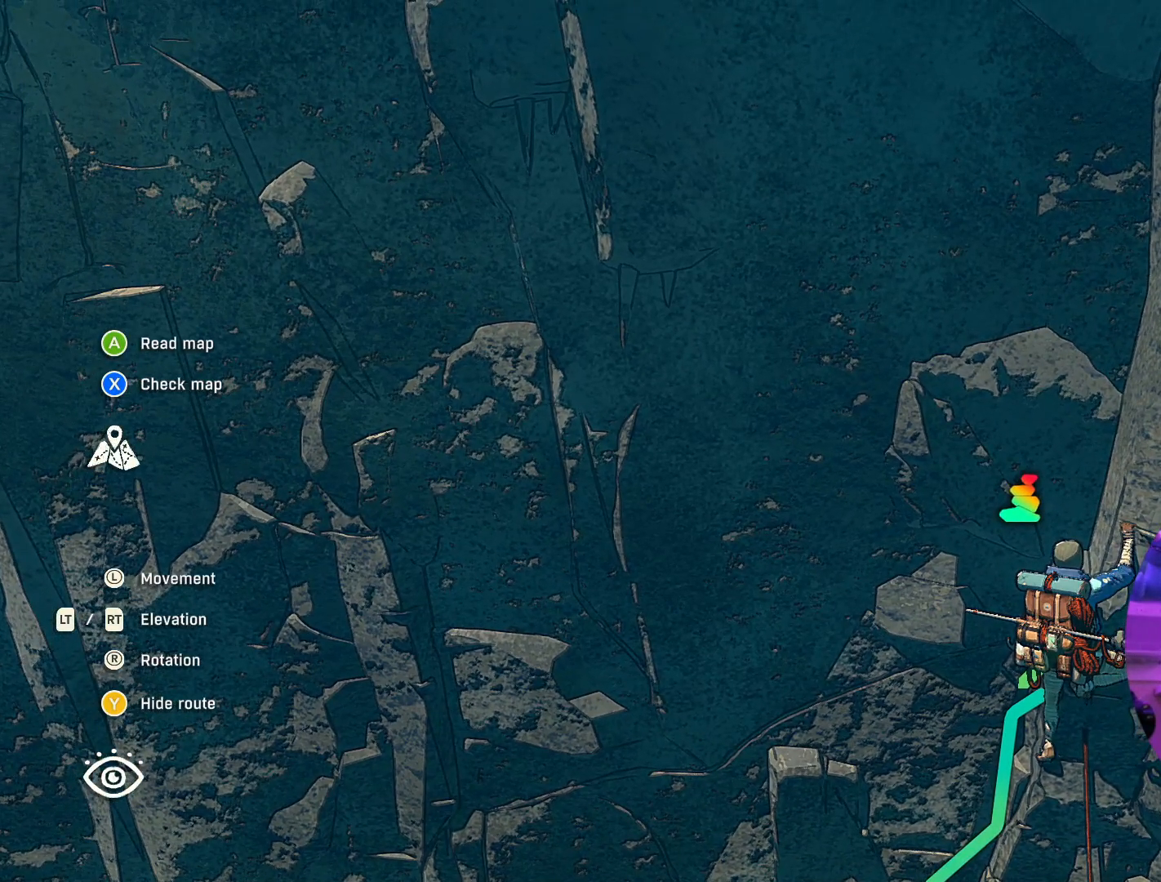
{"buttons": [], "left_stick": "down-left", "right_stick": "up-right", "events": [[317, "right_stick", "up"], [417, "right_stick", "up-right"], [500, "left_stick", "down-left"]]}
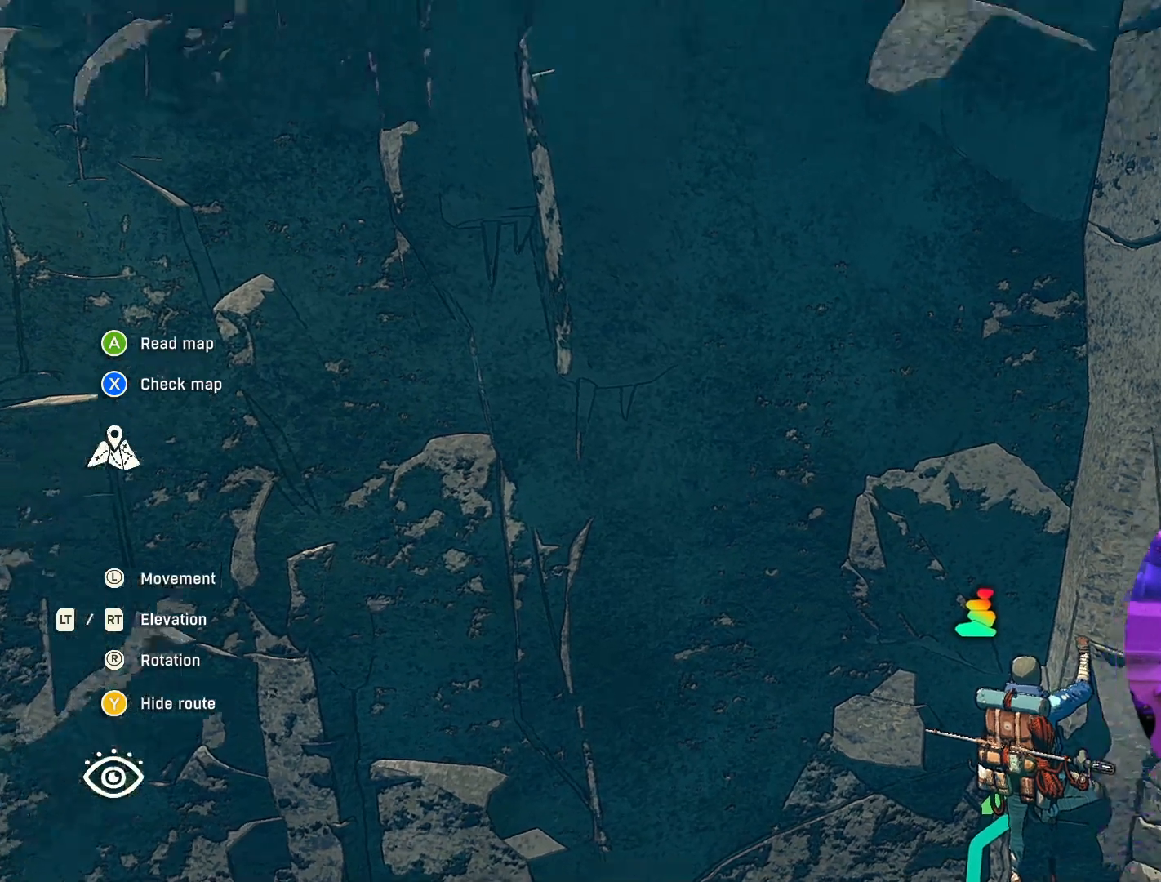
{"buttons": ["L2"], "left_stick": "center", "right_stick": "center", "events": [[100, "right_stick", "center"], [150, "left_stick", "center"], [384, "L2", "down"]]}
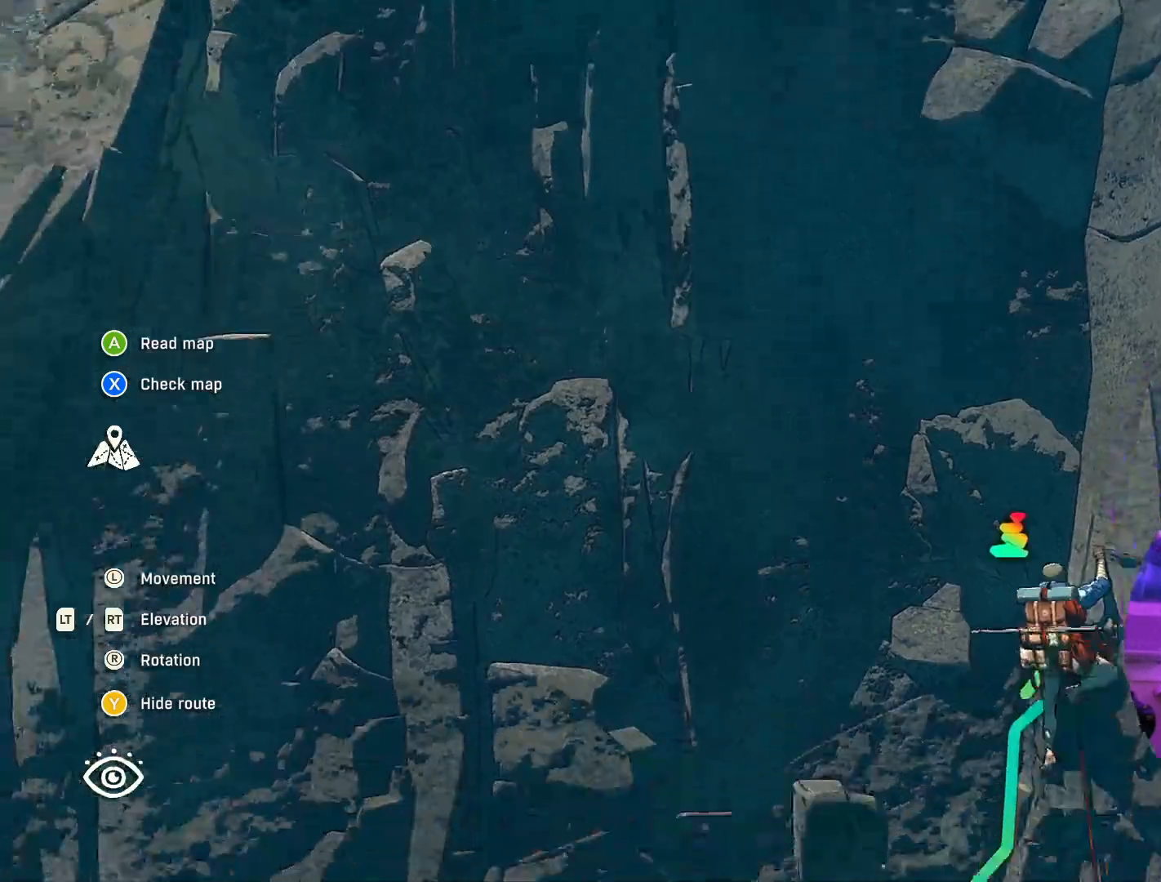
{"buttons": [], "left_stick": "up", "right_stick": "center", "events": [[134, "L2", "up"], [284, "left_stick", "up"]]}
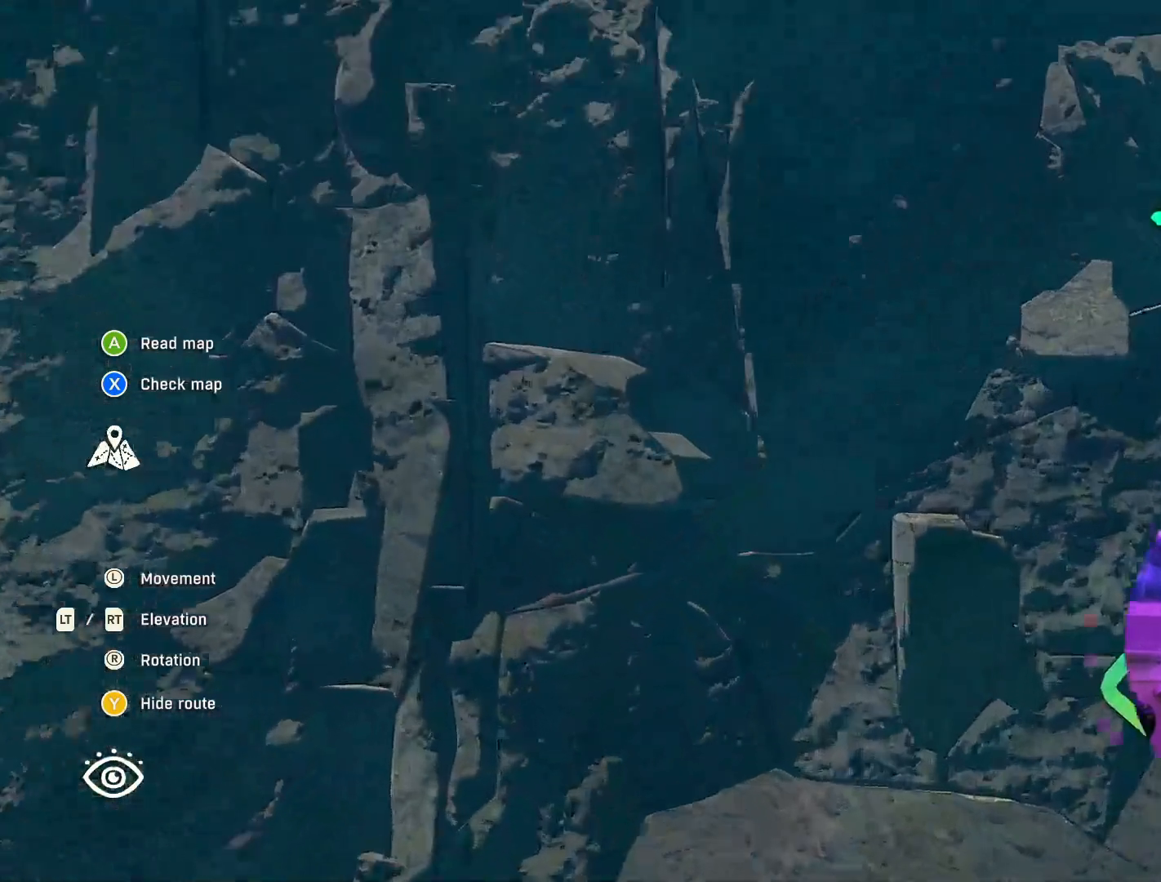
{"buttons": [], "left_stick": "center", "right_stick": "up", "events": [[50, "left_stick", "center"], [184, "left_stick", "right"], [367, "left_stick", "center"], [484, "right_stick", "up"]]}
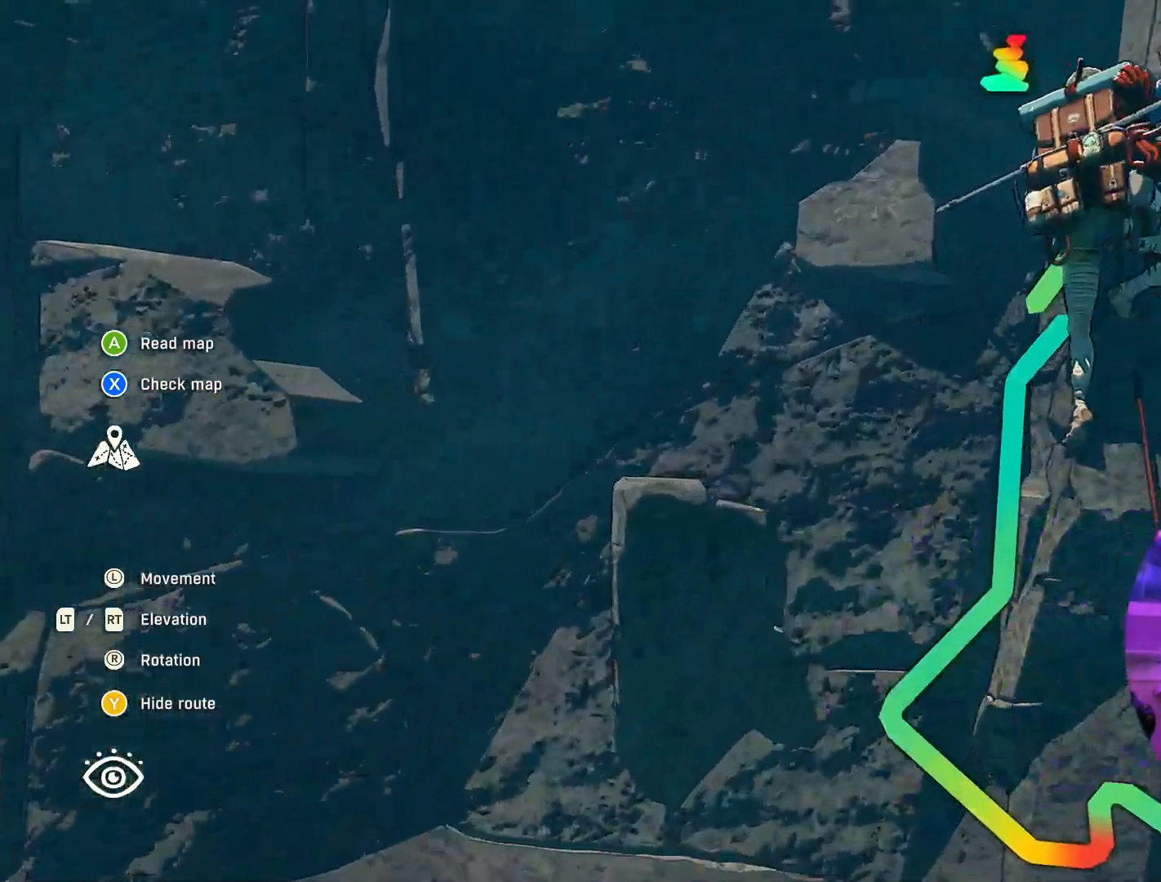
{"buttons": [], "left_stick": "center", "right_stick": "center", "events": [[217, "R2", "down"], [350, "R2", "up"], [384, "right_stick", "center"]]}